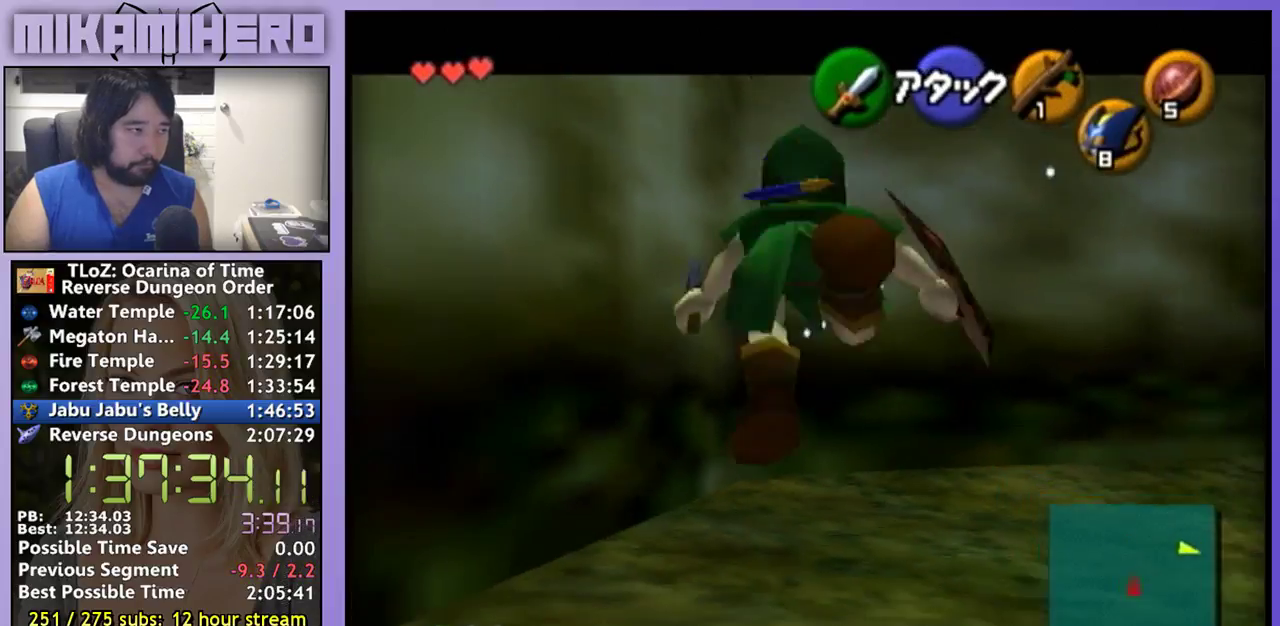
Gameplay with a controller (Nintendo layout); each line is a JSON object with the inputs held at the frame after it. "events" lists button and stick changes between this image and that frame as [ms after this image, input, new state], when the widget could be followed in between. Not read: L3 R3.
{"buttons": ["L1"], "left_stick": "center", "right_stick": "center", "events": [[133, "left_stick", "right"], [167, "A", "down"], [267, "A", "up"], [267, "left_stick", "center"]]}
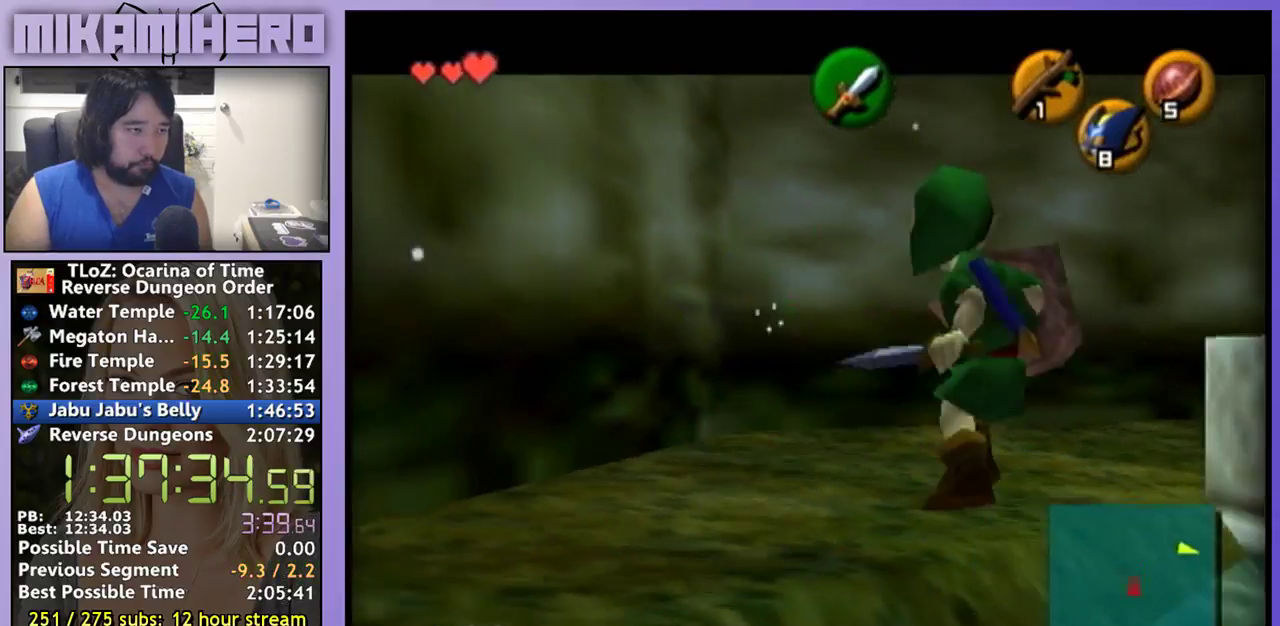
{"buttons": ["L1"], "left_stick": "center", "right_stick": "center", "events": [[33, "B", "down"], [133, "B", "up"]]}
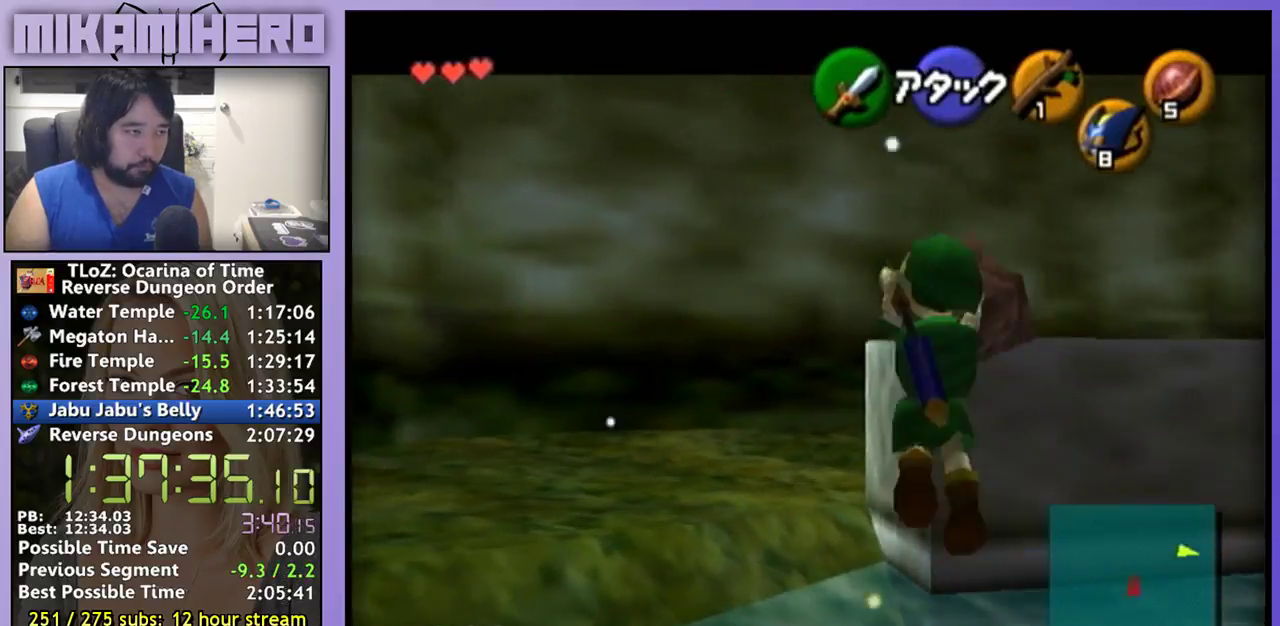
{"buttons": [], "left_stick": "center", "right_stick": "center", "events": [[400, "L1", "up"]]}
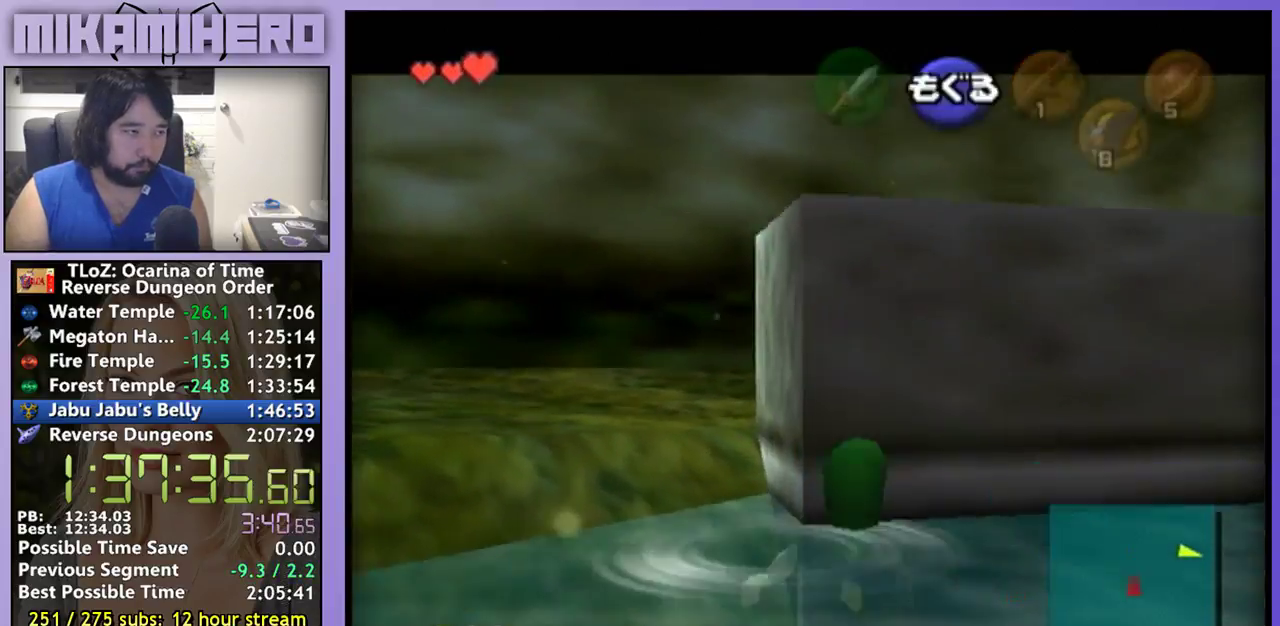
{"buttons": [], "left_stick": "up-right", "right_stick": "center", "events": [[100, "left_stick", "up-right"]]}
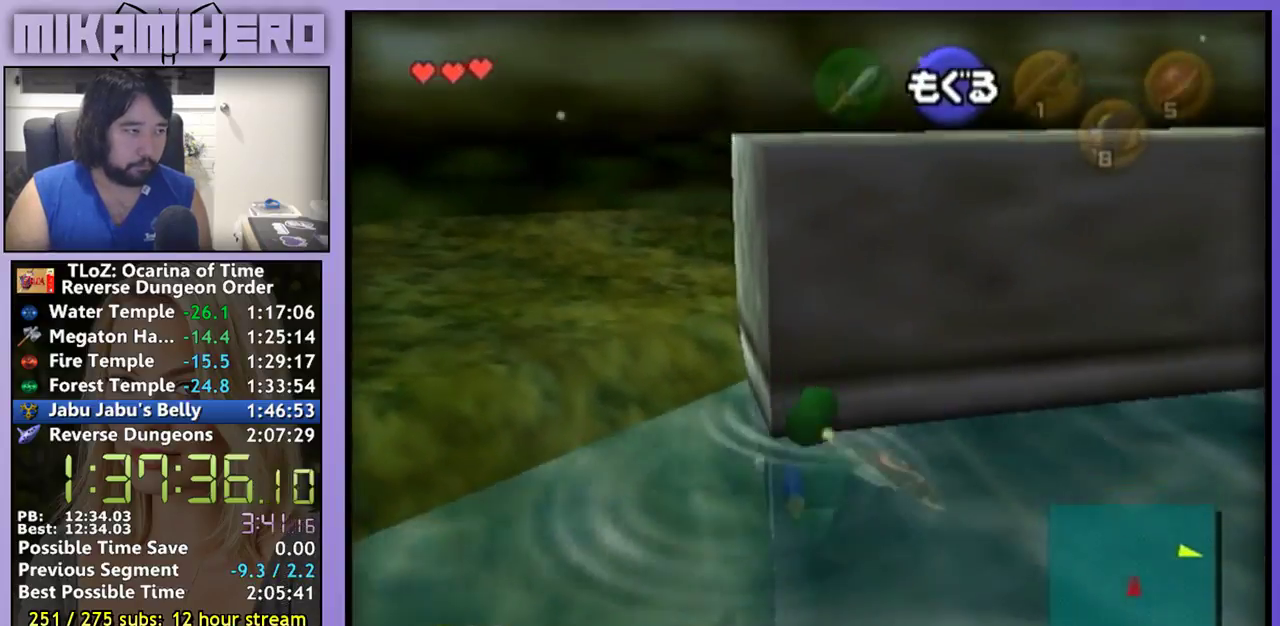
{"buttons": [], "left_stick": "up-right", "right_stick": "center", "events": []}